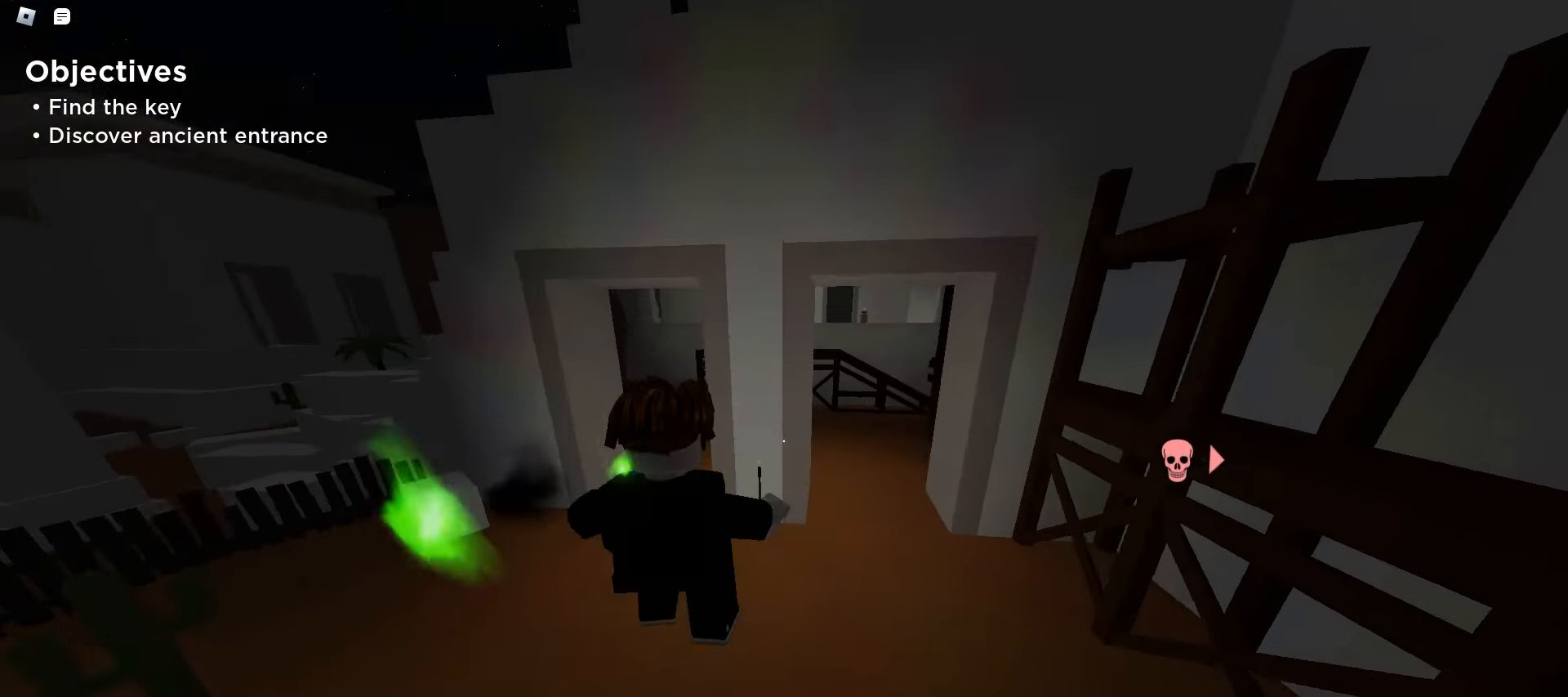
Gameplay with keyboard and mouse; each line is a JSON object with the keys and mouse buttons held at the frame after it. "events" lists presses ("down") and releases ("up") of "a", "ctrl", "d", "e", "f", "q", "r", "s", "shift", "space", "tab", "w", "mouse_left", "mouse_wheel", "mouse_right", "mouse_mb4" and "mouse_mb5" between this image and that frame as [ms after this image, input, new state], when the widget could be followed in between. "mouse_left", "mouse_wheel", "mouse_right", "mouse_mb4", "mouse_mb5" = the "left", "wheel", "right", "mb4", "mb5" buttons of the "mouse" list. No other keys are recorded. "wheel" means that the mouse wheel is clicked or scrolled. Mouse movement is not recorded.
{"keys": ["d", "space", "w"], "mouse": [], "events": [[383, "space", "down"], [417, "space", "up"], [450, "space", "down"], [483, "space", "up"], [500, "space", "down"]]}
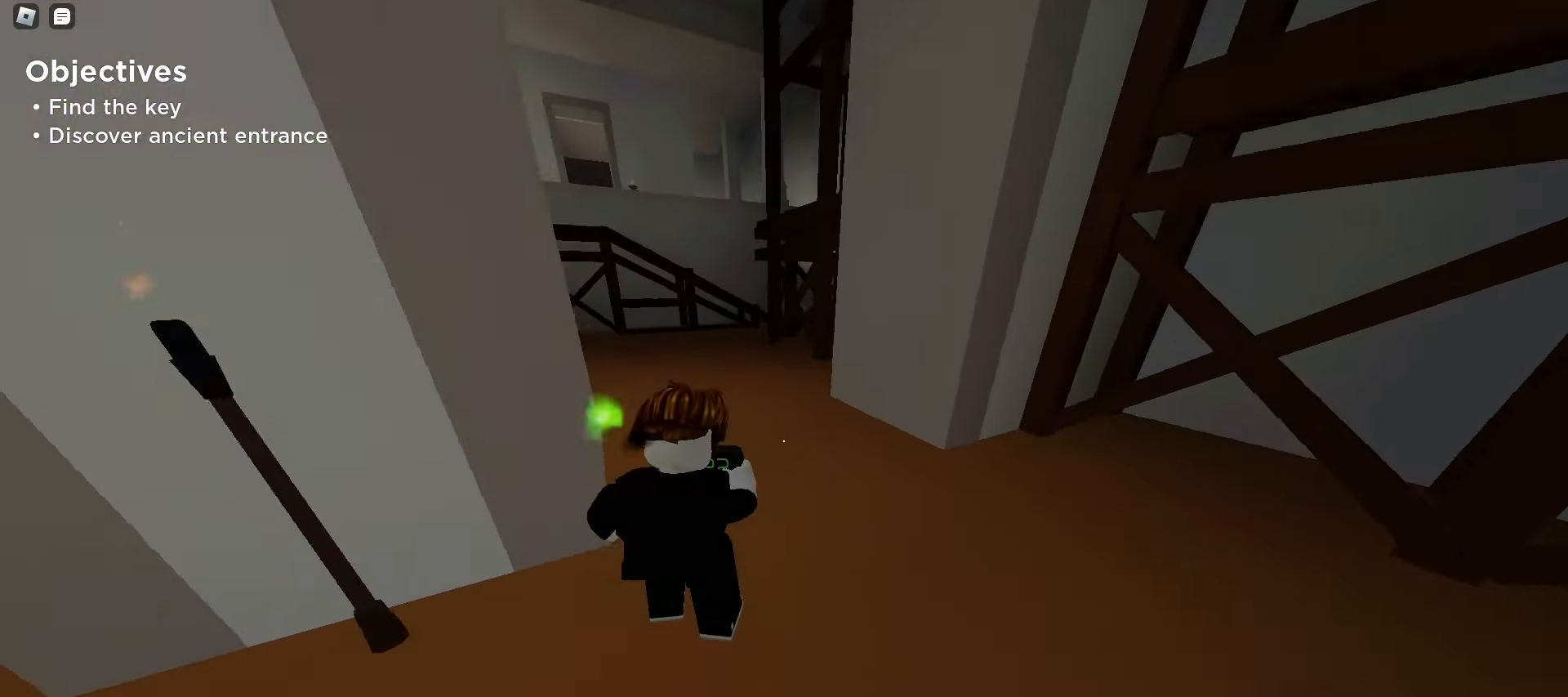
{"keys": ["w"], "mouse": [], "events": [[33, "space", "up"], [67, "a", "down"], [67, "d", "up"], [67, "space", "down"], [100, "space", "up"], [133, "space", "down"], [167, "space", "up"], [200, "space", "down"], [217, "space", "up"], [250, "space", "down"], [283, "space", "up"], [300, "a", "up"], [317, "space", "down"], [350, "space", "up"], [383, "space", "down"], [417, "space", "up"], [433, "space", "down"], [467, "space", "up"]]}
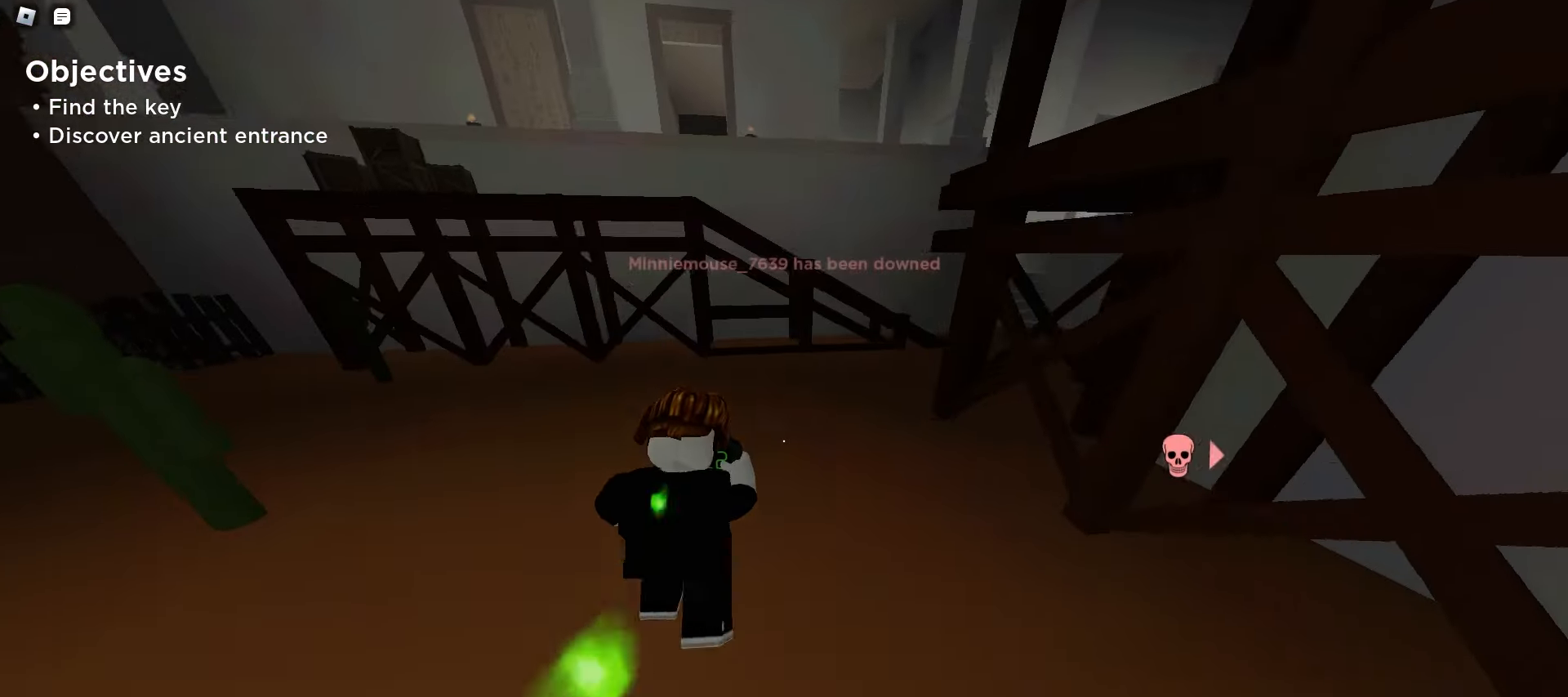
{"keys": ["d", "space", "w"], "mouse": [], "events": [[150, "d", "down"], [167, "space", "down"], [200, "space", "up"], [233, "space", "down"], [267, "space", "up"], [300, "space", "down"], [333, "space", "up"], [367, "space", "down"], [383, "space", "up"], [417, "space", "down"], [450, "space", "up"], [483, "space", "down"]]}
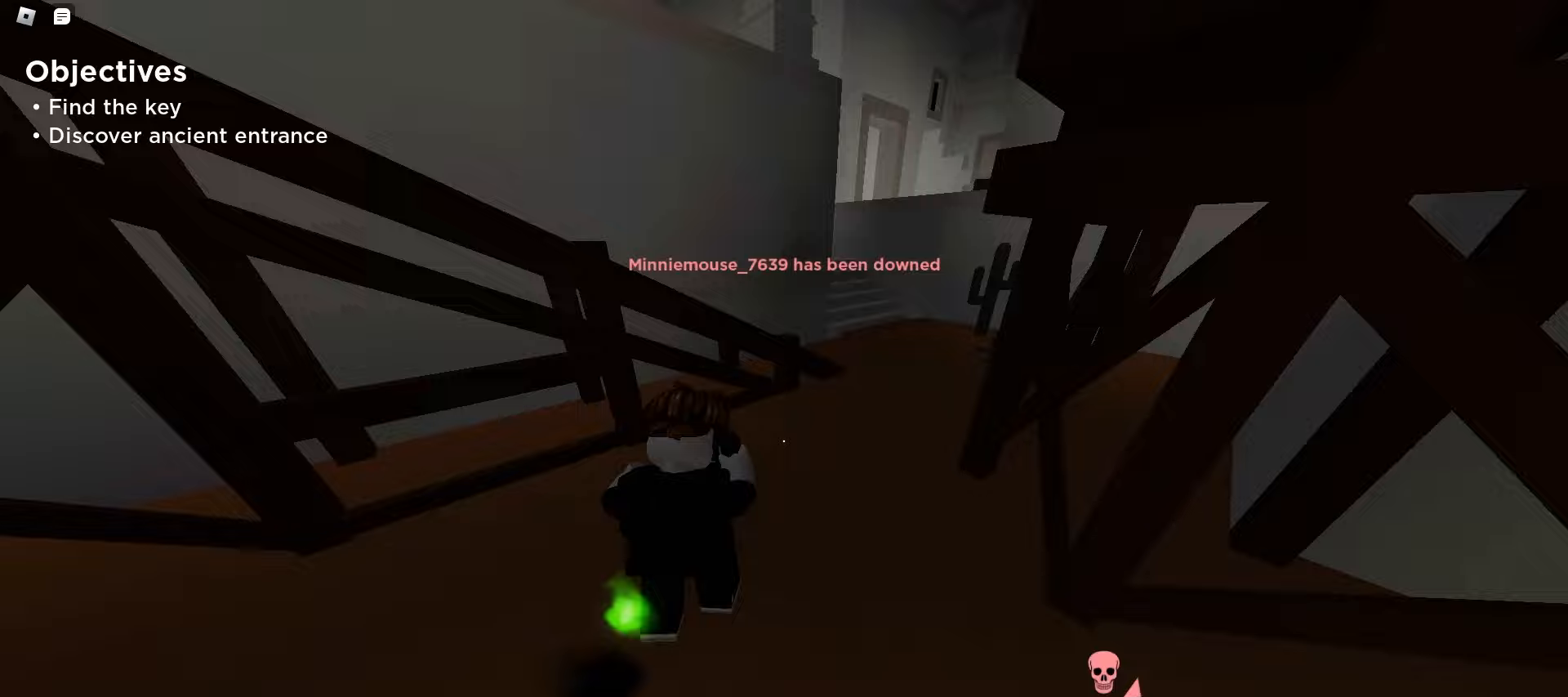
{"keys": ["a", "space", "w"], "mouse": [], "events": [[17, "space", "up"], [50, "space", "down"], [67, "space", "up"], [467, "d", "up"], [500, "a", "down"], [500, "space", "down"]]}
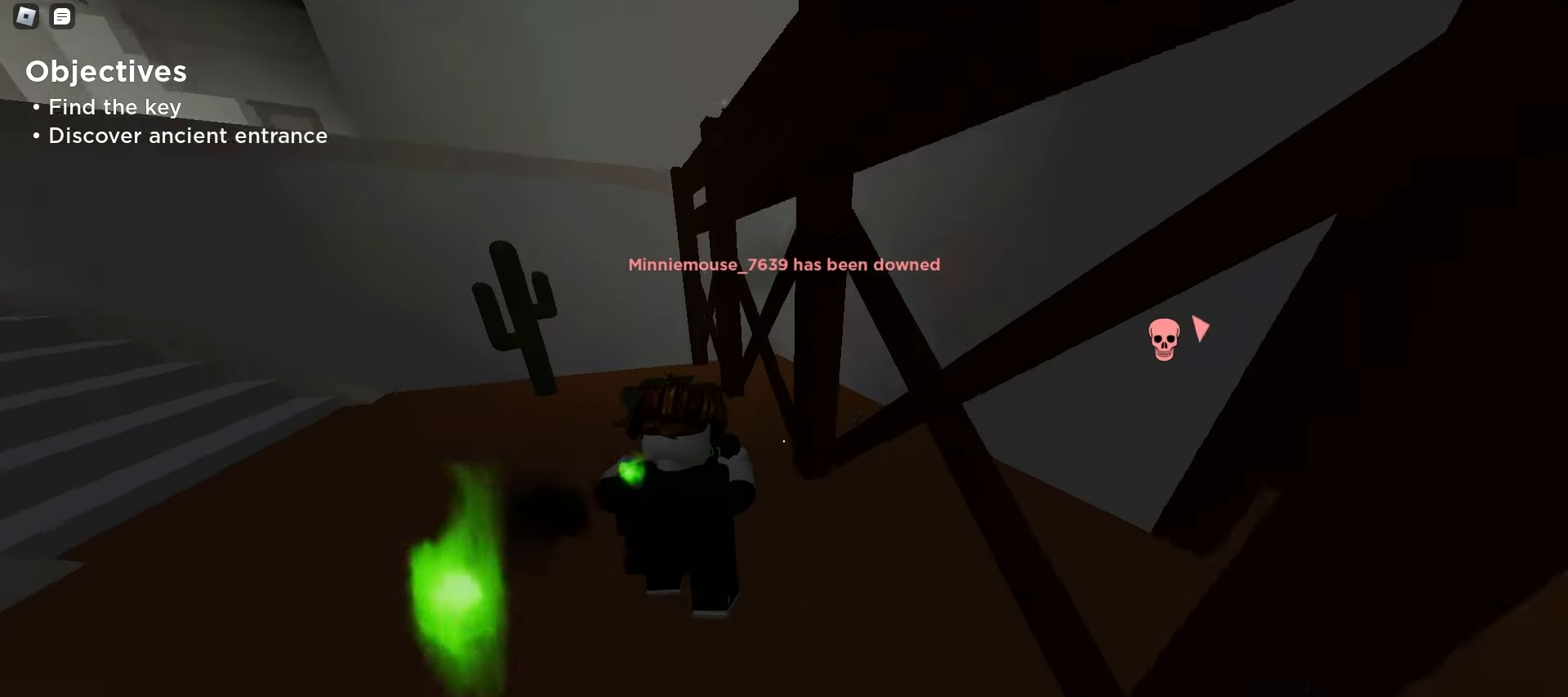
{"keys": ["a", "w"], "mouse": [], "events": [[33, "space", "up"], [67, "space", "down"], [100, "space", "up"], [133, "space", "down"], [167, "space", "up"], [200, "space", "down"], [233, "space", "up"], [267, "space", "down"], [283, "space", "up"], [317, "a", "up"], [317, "d", "down"], [450, "a", "down"], [450, "d", "up"]]}
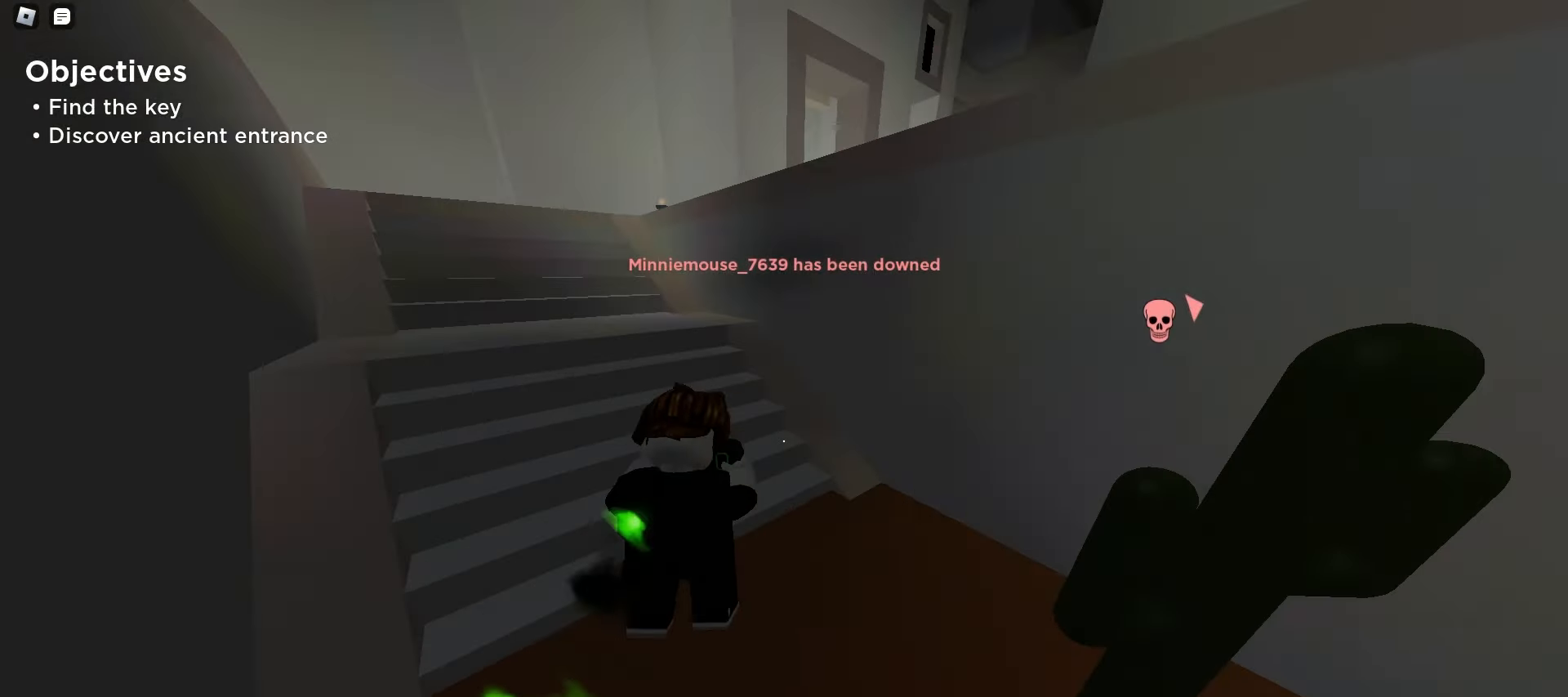
{"keys": ["w"], "mouse": [], "events": [[33, "space", "down"], [67, "space", "up"], [100, "space", "down"], [133, "space", "up"], [167, "space", "down"], [183, "a", "up"], [183, "space", "up"], [200, "d", "down"], [217, "space", "down"], [250, "space", "up"], [283, "space", "down"], [317, "space", "up"], [350, "d", "up"], [350, "space", "down"], [367, "space", "up"], [400, "space", "down"], [433, "space", "up"]]}
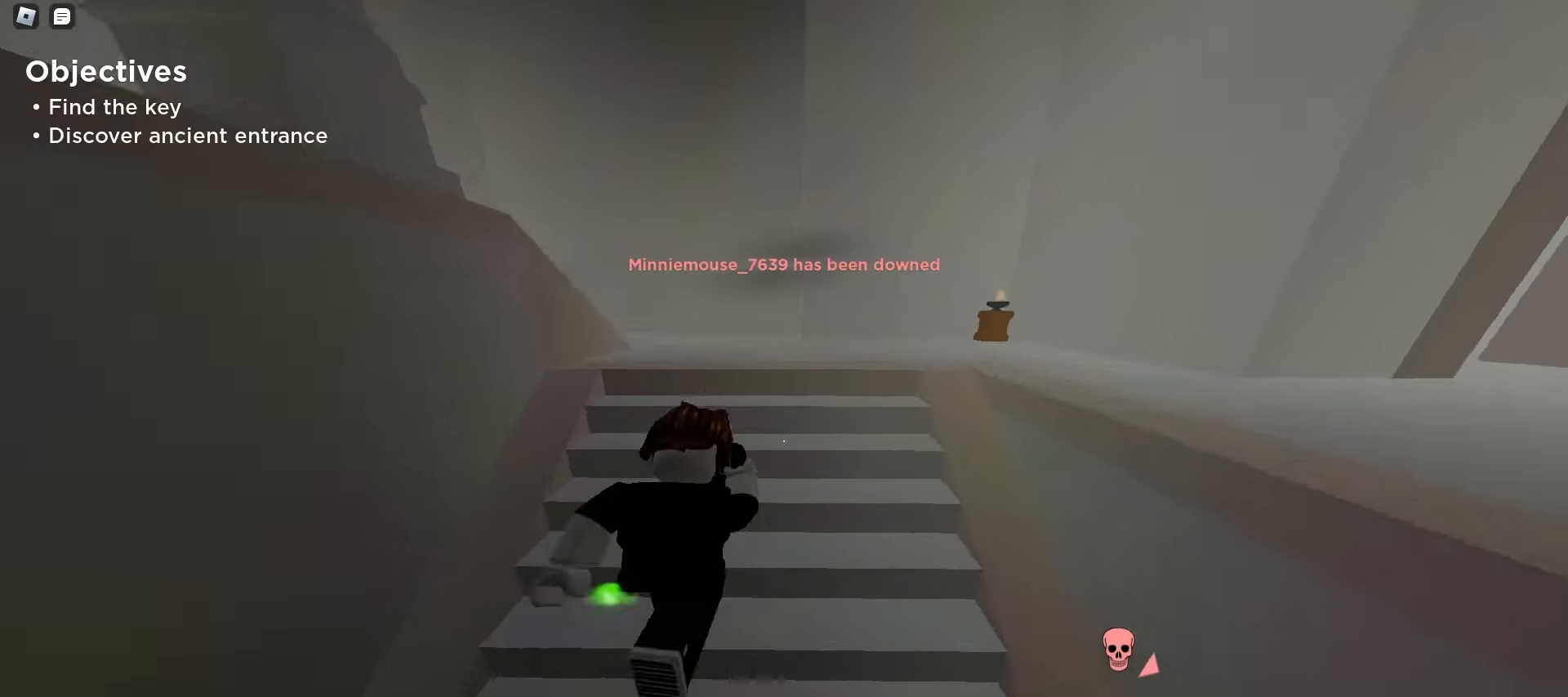
{"keys": ["a", "space", "w"], "mouse": [], "events": [[133, "a", "down"], [300, "space", "down"], [333, "space", "up"], [367, "space", "down"], [400, "space", "up"], [433, "space", "down"], [467, "space", "up"], [483, "space", "down"]]}
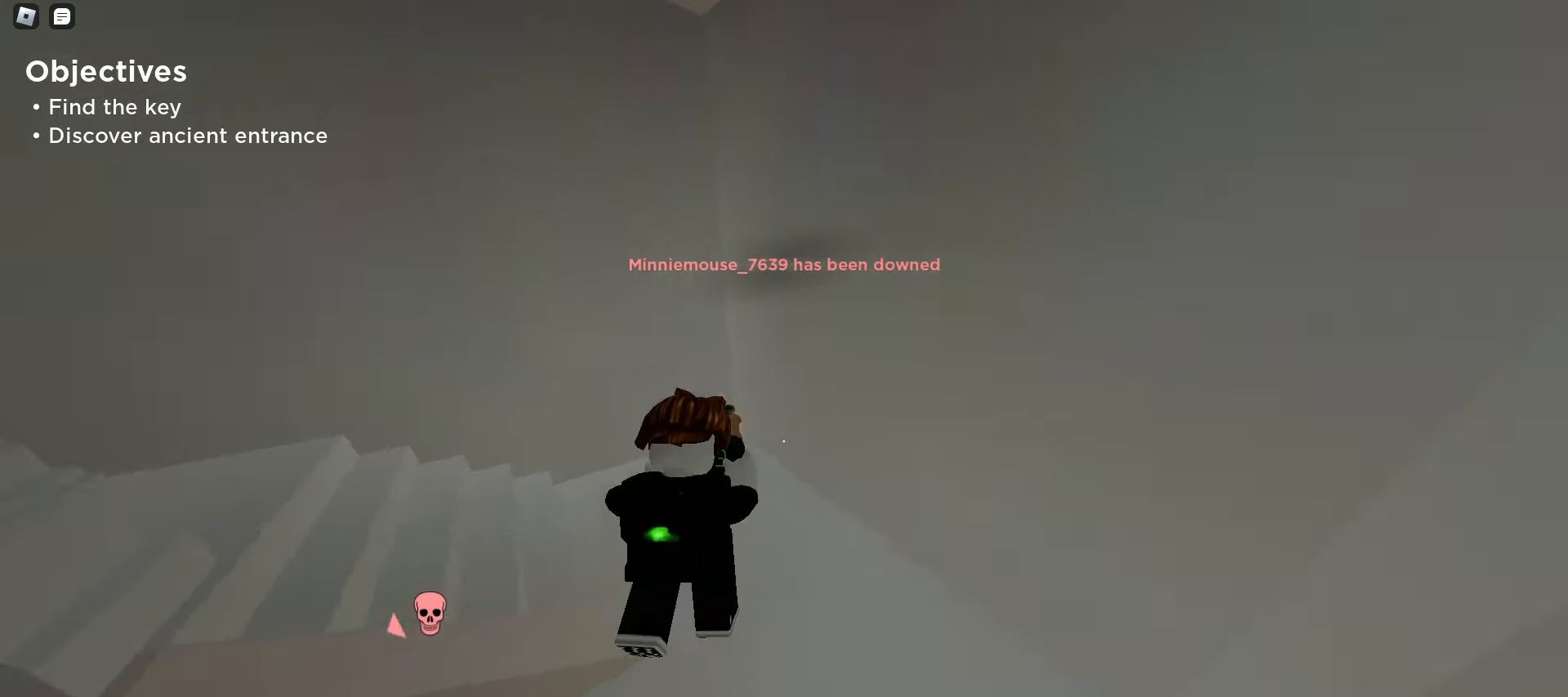
{"keys": ["a", "space", "w"], "mouse": [], "events": [[17, "space", "up"], [50, "space", "down"], [83, "space", "up"], [117, "space", "down"], [150, "space", "up"], [183, "space", "down"], [217, "space", "up"], [500, "space", "down"]]}
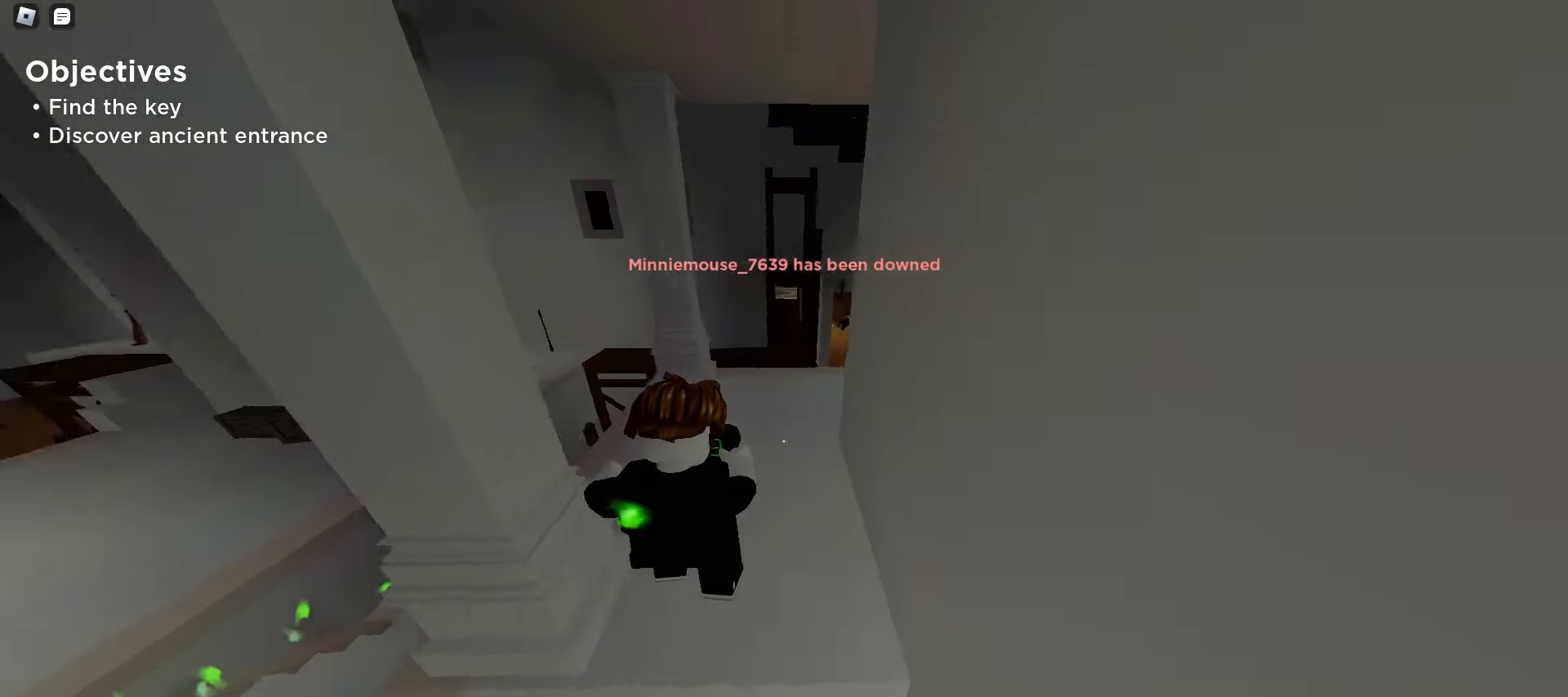
{"keys": ["a", "w"], "mouse": [], "events": [[33, "space", "up"], [67, "space", "down"], [100, "space", "up"], [117, "a", "up"], [117, "d", "down"], [133, "space", "down"], [167, "space", "up"], [200, "space", "down"], [233, "space", "up"], [250, "space", "down"], [283, "space", "up"], [317, "space", "down"], [350, "space", "up"], [383, "space", "down"], [417, "space", "up"], [433, "a", "down"], [450, "space", "down"], [467, "space", "up"], [500, "d", "up"]]}
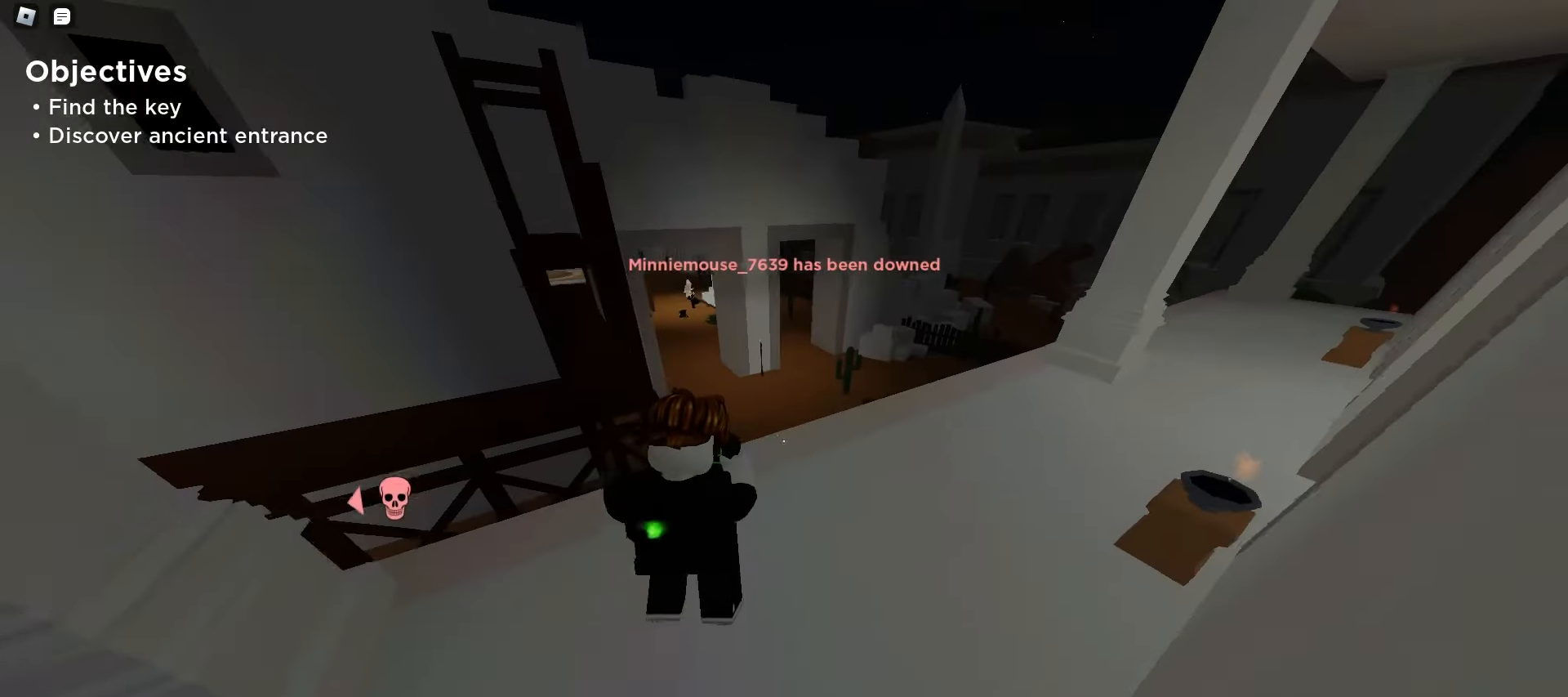
{"keys": ["a", "w"], "mouse": [], "events": []}
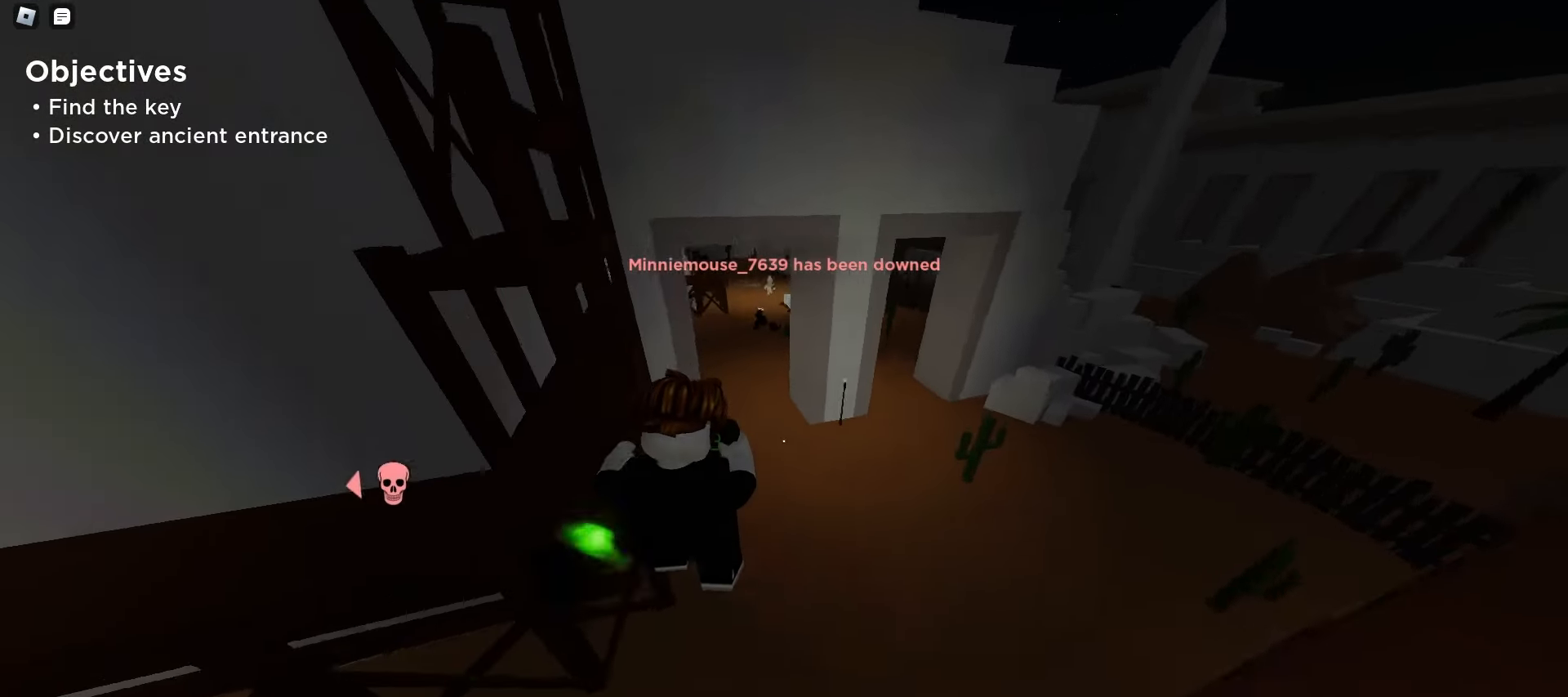
{"keys": ["a", "space", "w"], "mouse": [], "events": [[250, "d", "down"], [300, "a", "up"], [450, "d", "up"], [467, "a", "down"], [467, "space", "down"]]}
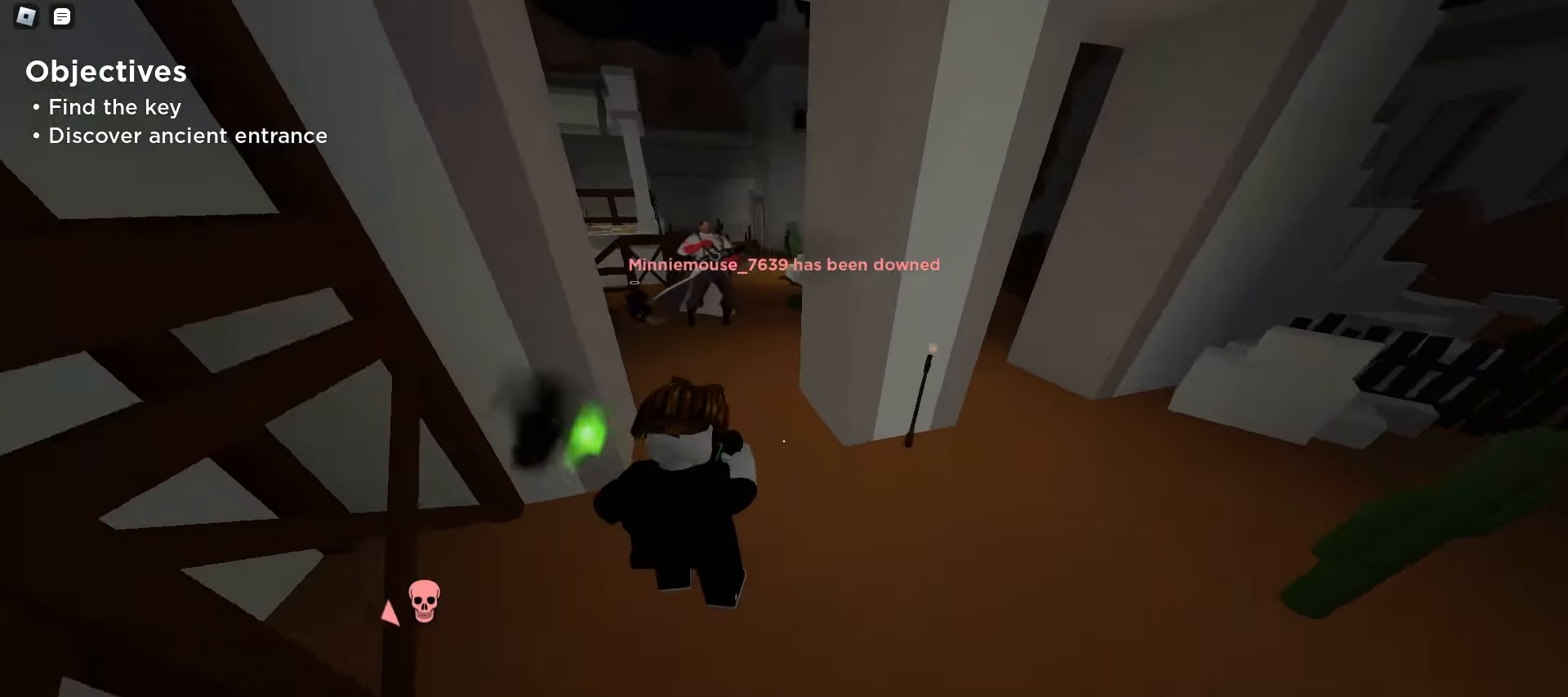
{"keys": ["d", "space", "w"], "mouse": [], "events": [[17, "space", "up"], [50, "space", "down"], [67, "space", "up"], [100, "space", "down"], [133, "space", "up"], [167, "space", "down"], [200, "space", "up"], [233, "space", "down"], [267, "space", "up"], [300, "d", "down"], [300, "space", "down"], [317, "space", "up"], [333, "a", "up"], [350, "space", "down"], [383, "space", "up"], [417, "space", "down"], [450, "space", "up"], [483, "space", "down"]]}
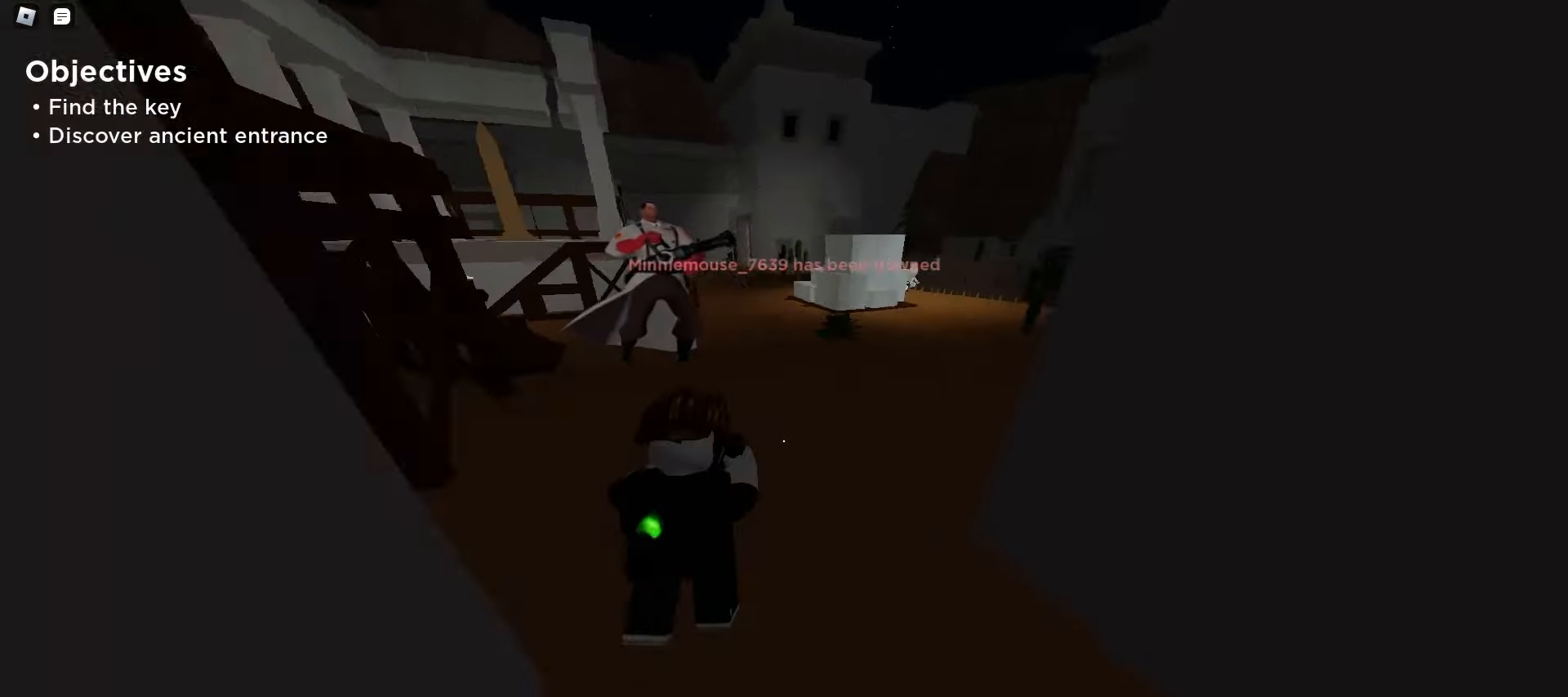
{"keys": ["a", "space", "w"], "mouse": [], "events": [[17, "space", "up"], [50, "space", "down"], [67, "space", "up"], [100, "space", "down"], [133, "space", "up"], [167, "a", "down"], [167, "d", "up"], [167, "space", "down"], [200, "space", "up"], [233, "space", "down"], [267, "space", "up"], [283, "space", "down"], [317, "space", "up"], [350, "space", "down"], [383, "space", "up"], [417, "space", "down"], [450, "space", "up"], [483, "space", "down"]]}
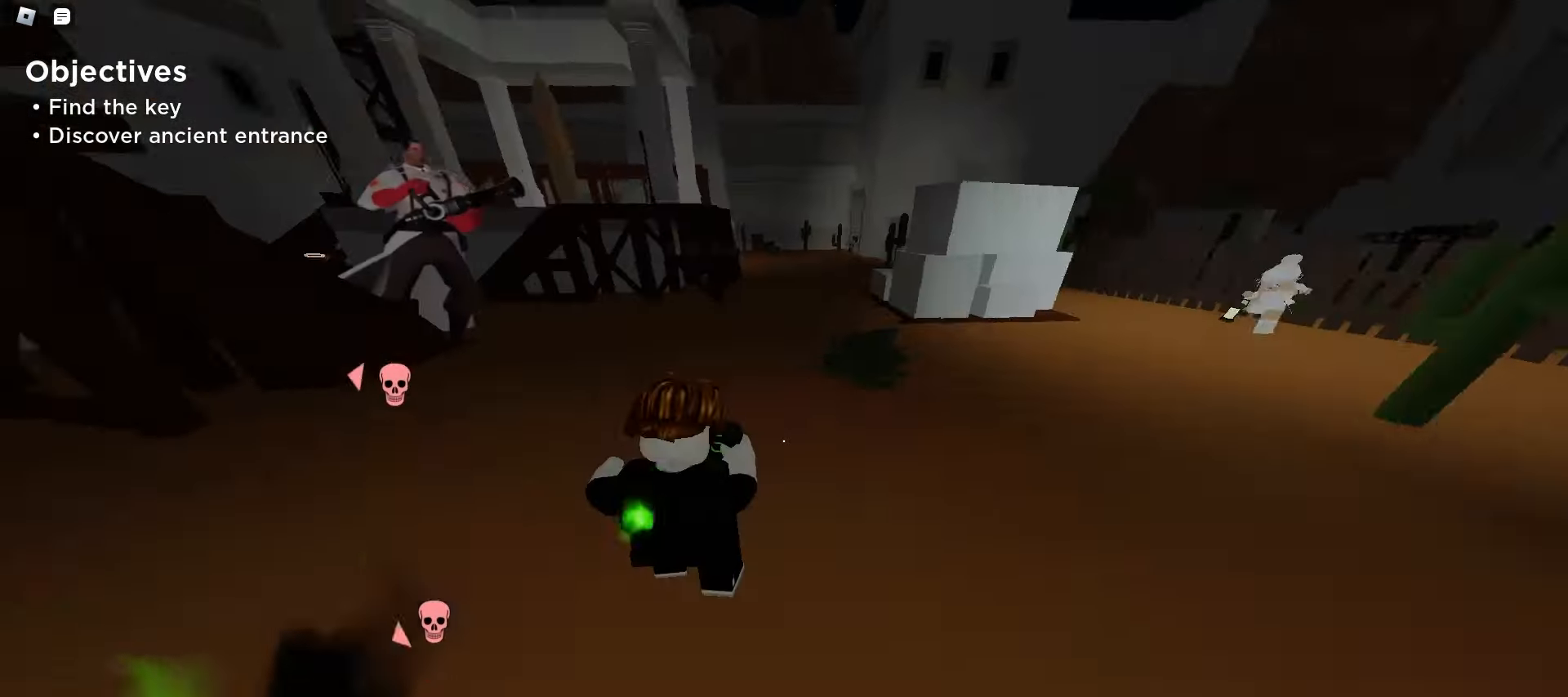
{"keys": ["a", "w"], "mouse": [], "events": [[17, "space", "up"], [33, "space", "down"], [67, "a", "up"], [67, "d", "down"], [67, "space", "up"], [100, "space", "down"], [133, "space", "up"], [433, "d", "up"], [450, "a", "down"]]}
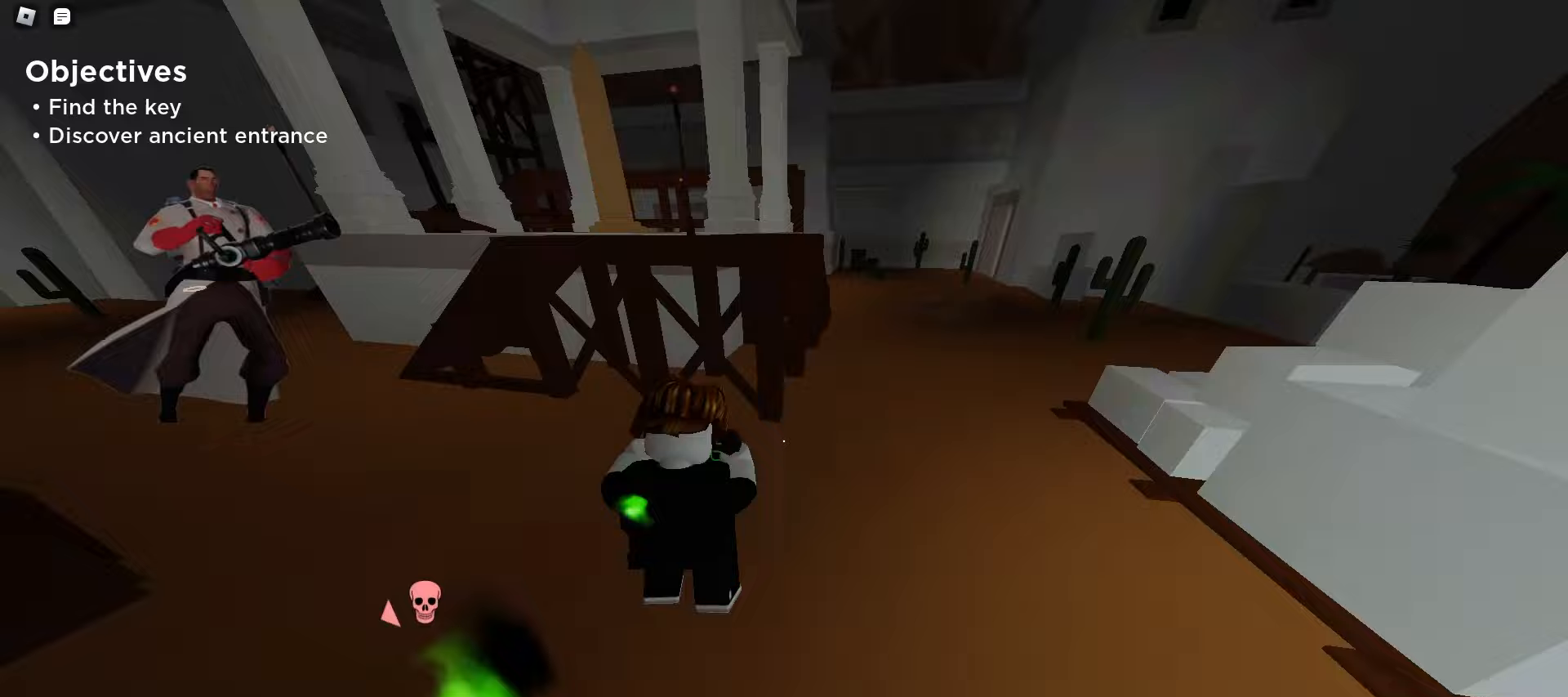
{"keys": ["a", "w"], "mouse": [], "events": [[50, "space", "down"], [83, "space", "up"], [117, "space", "down"], [150, "space", "up"], [183, "space", "down"], [217, "space", "up"], [233, "space", "down"], [267, "space", "up"], [300, "space", "down"], [333, "space", "up"], [367, "space", "down"], [400, "space", "up"]]}
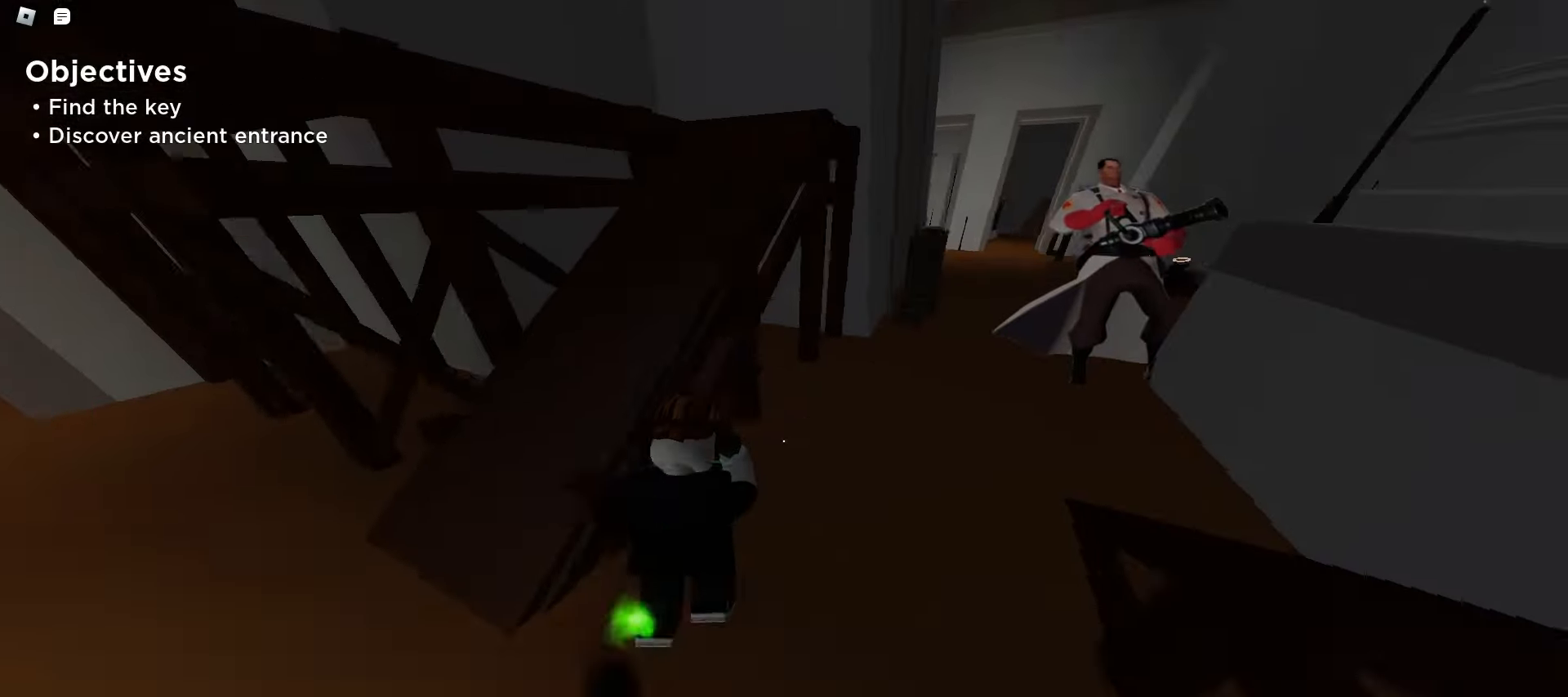
{"keys": ["d", "w"], "mouse": [], "events": [[17, "a", "up"], [17, "d", "down"]]}
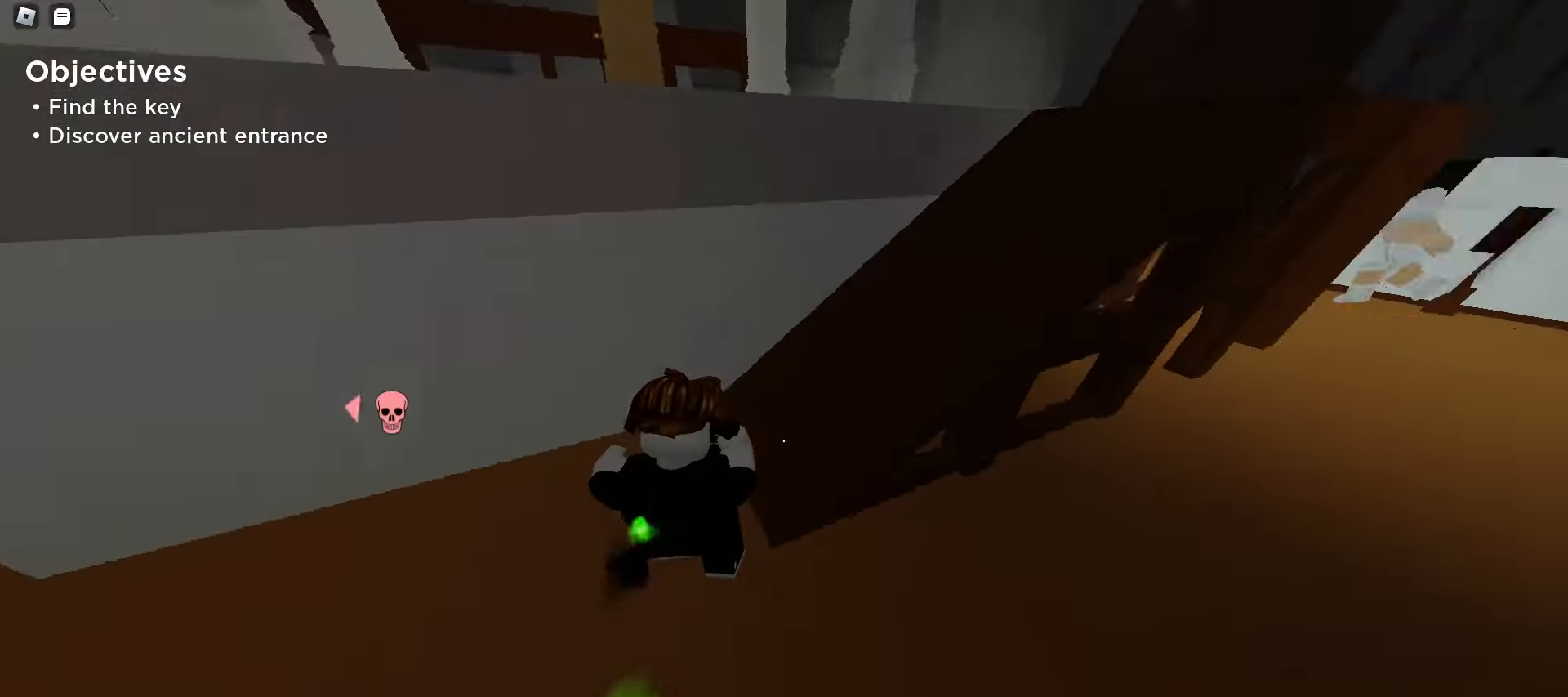
{"keys": ["a", "w"], "mouse": [], "events": [[33, "space", "down"], [67, "space", "up"], [100, "space", "down"], [133, "space", "up"], [150, "space", "down"], [183, "space", "up"], [217, "space", "down"], [250, "space", "up"], [283, "space", "down"], [317, "d", "up"], [317, "space", "up"], [350, "a", "down"], [350, "space", "down"], [383, "space", "up"], [400, "space", "down"], [433, "space", "up"]]}
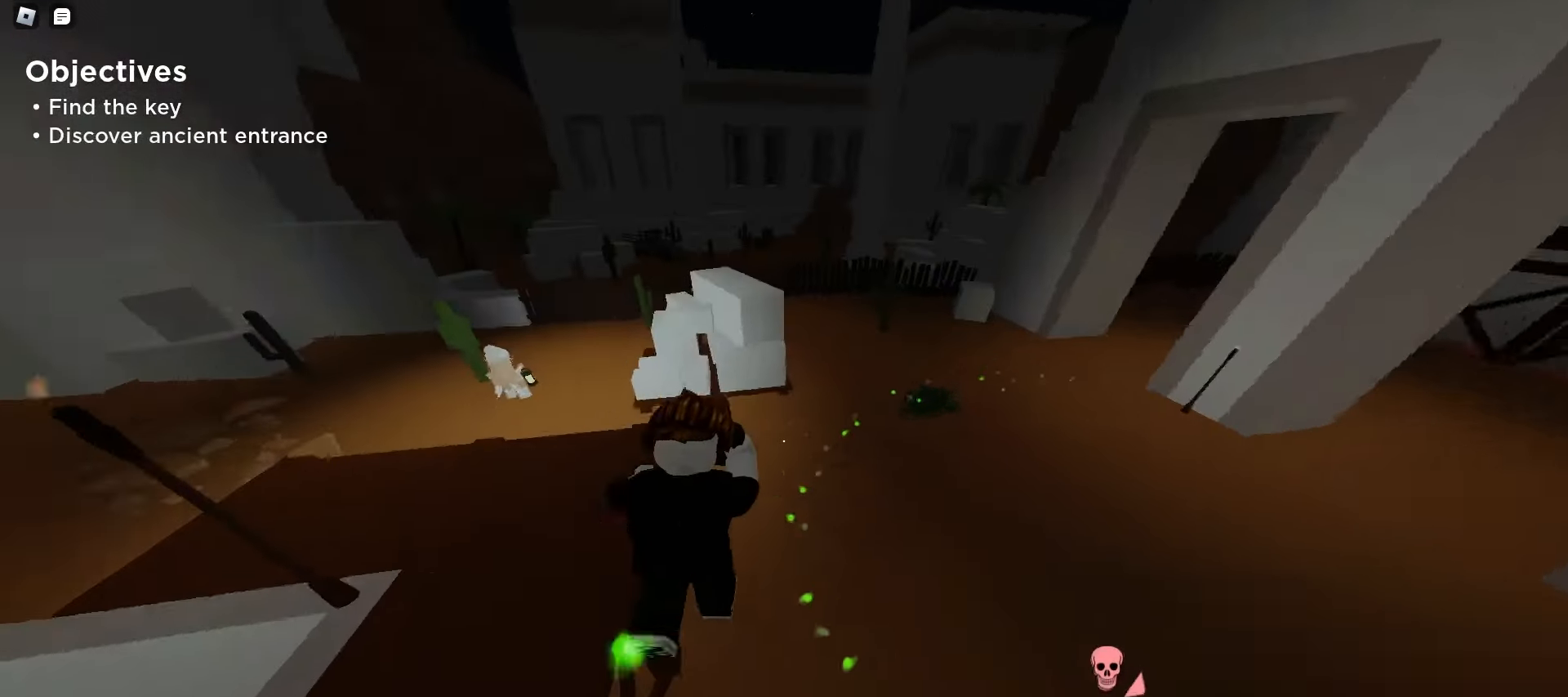
{"keys": ["a", "w"], "mouse": [], "events": [[183, "space", "down"], [333, "space", "up"]]}
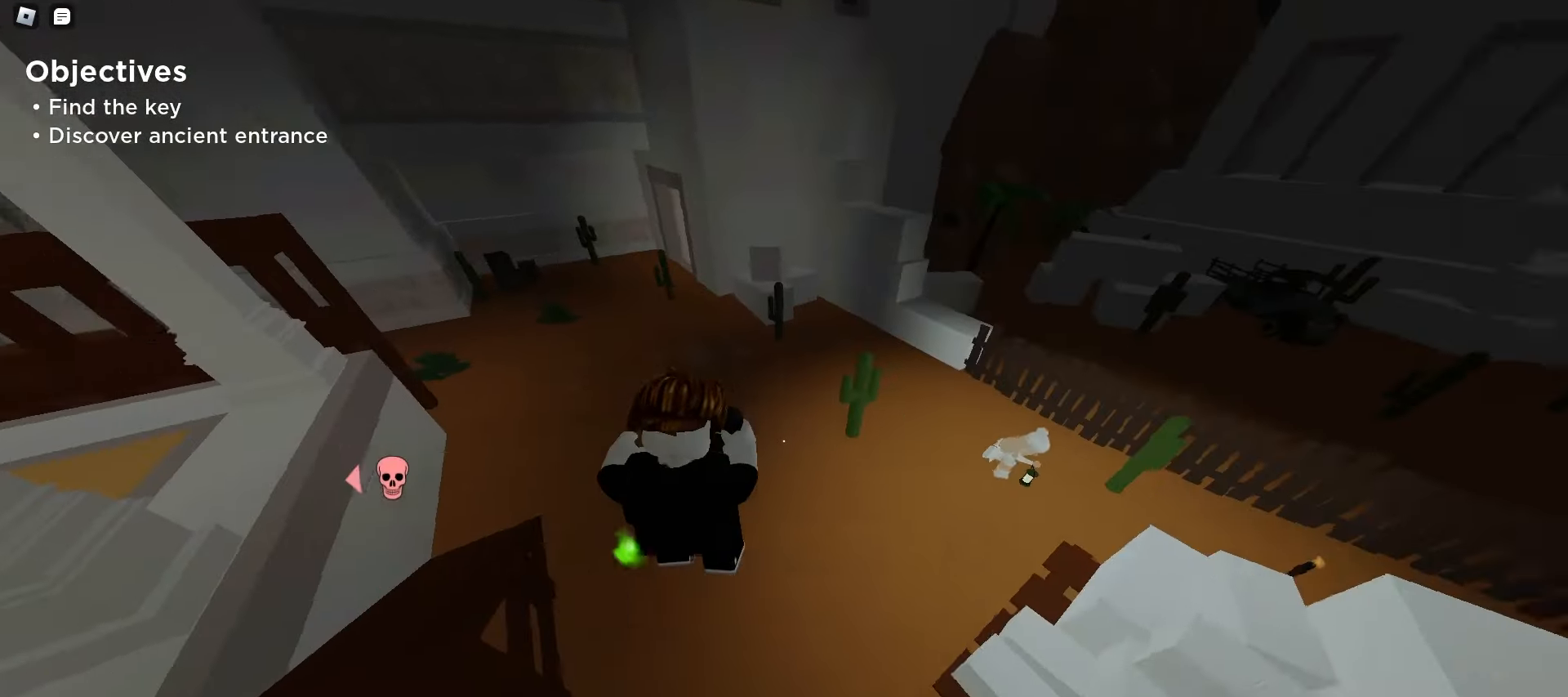
{"keys": ["a", "space", "w"], "mouse": [], "events": [[483, "space", "down"]]}
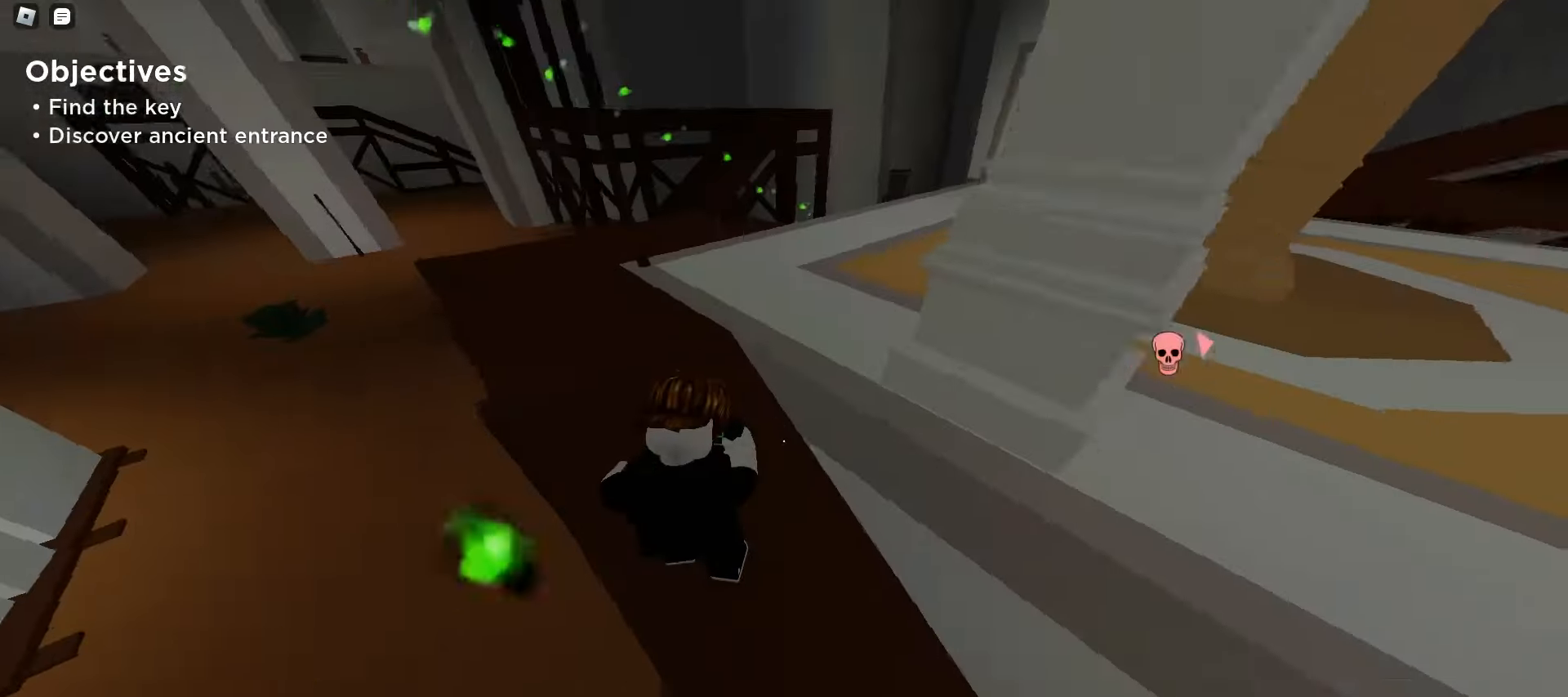
{"keys": ["d", "w"], "mouse": [], "events": [[117, "space", "up"], [200, "a", "up"], [200, "d", "down"]]}
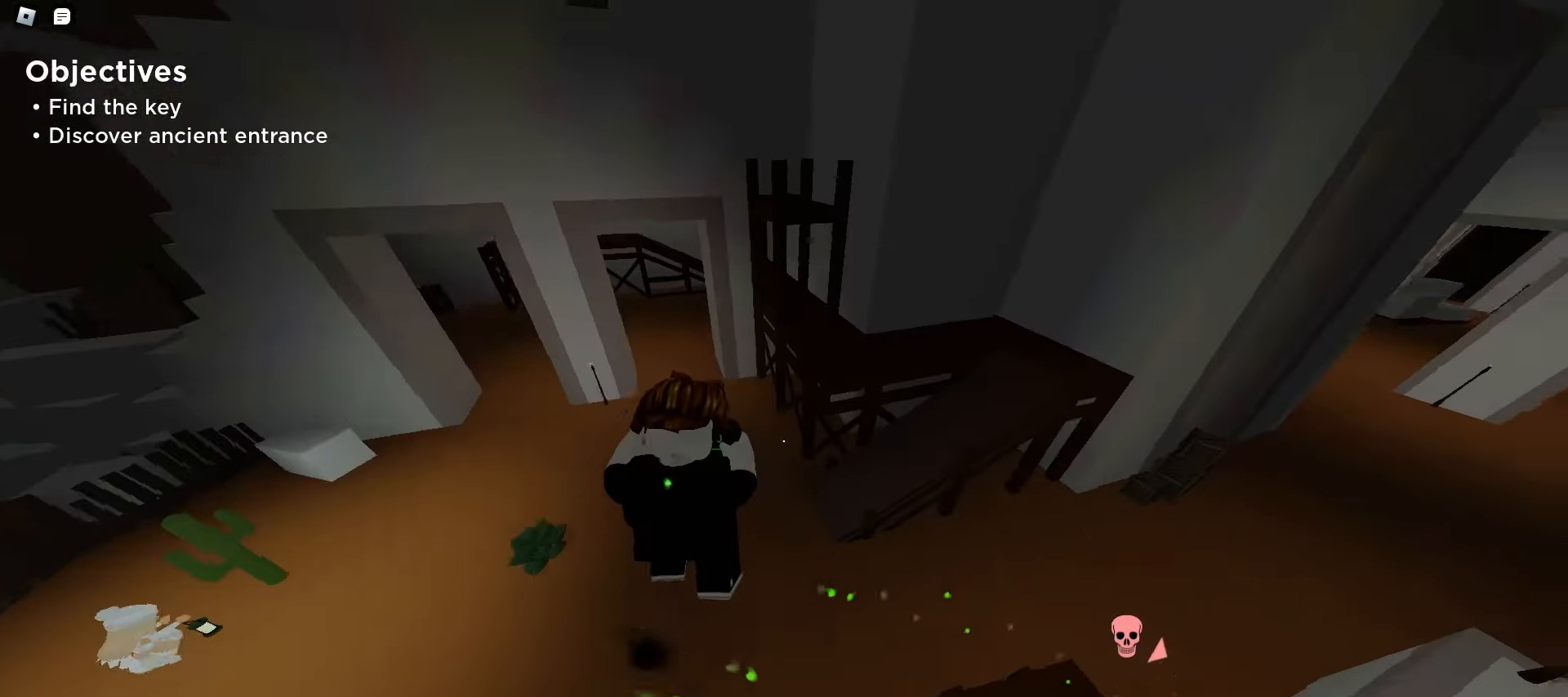
{"keys": ["d", "w"], "mouse": [], "events": [[383, "a", "down"], [383, "d", "up"], [500, "a", "up"], [500, "d", "down"]]}
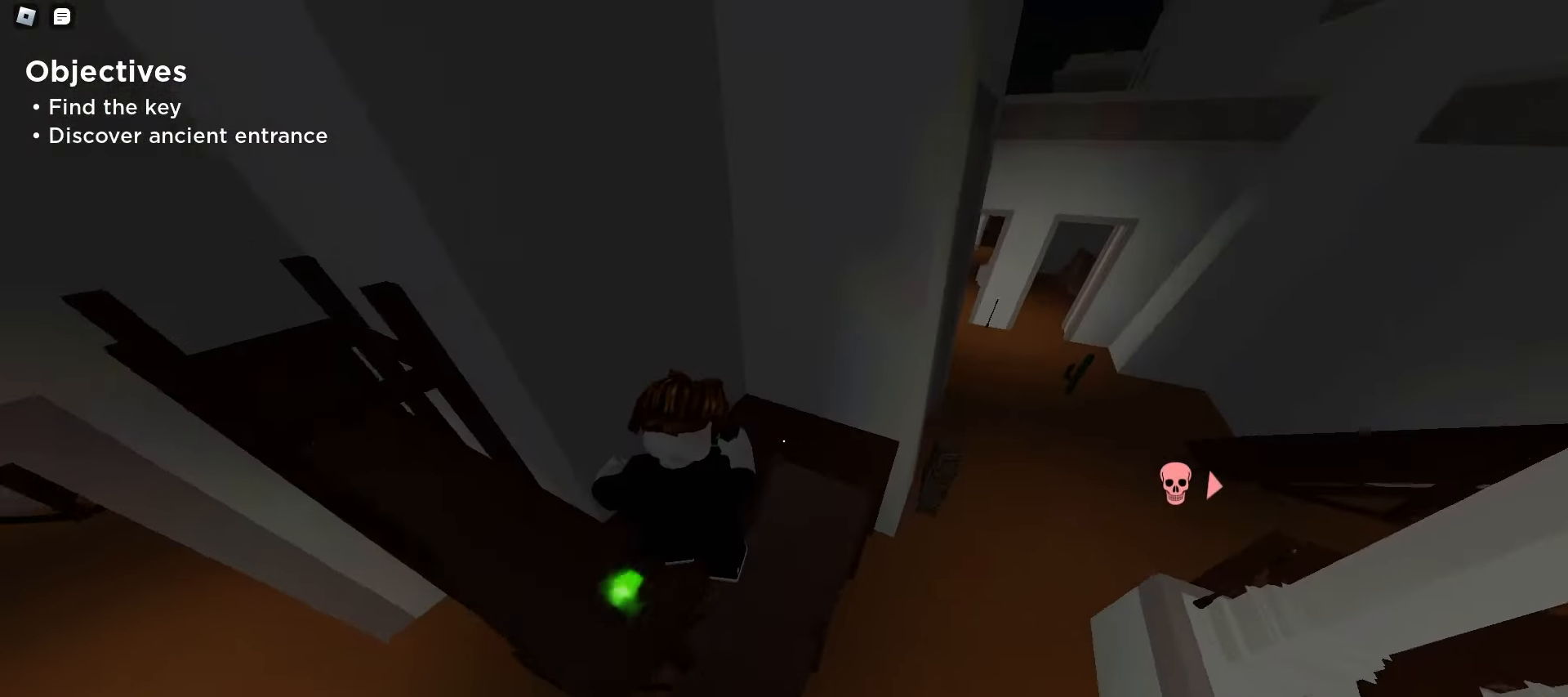
{"keys": ["d", "w"], "mouse": [], "events": []}
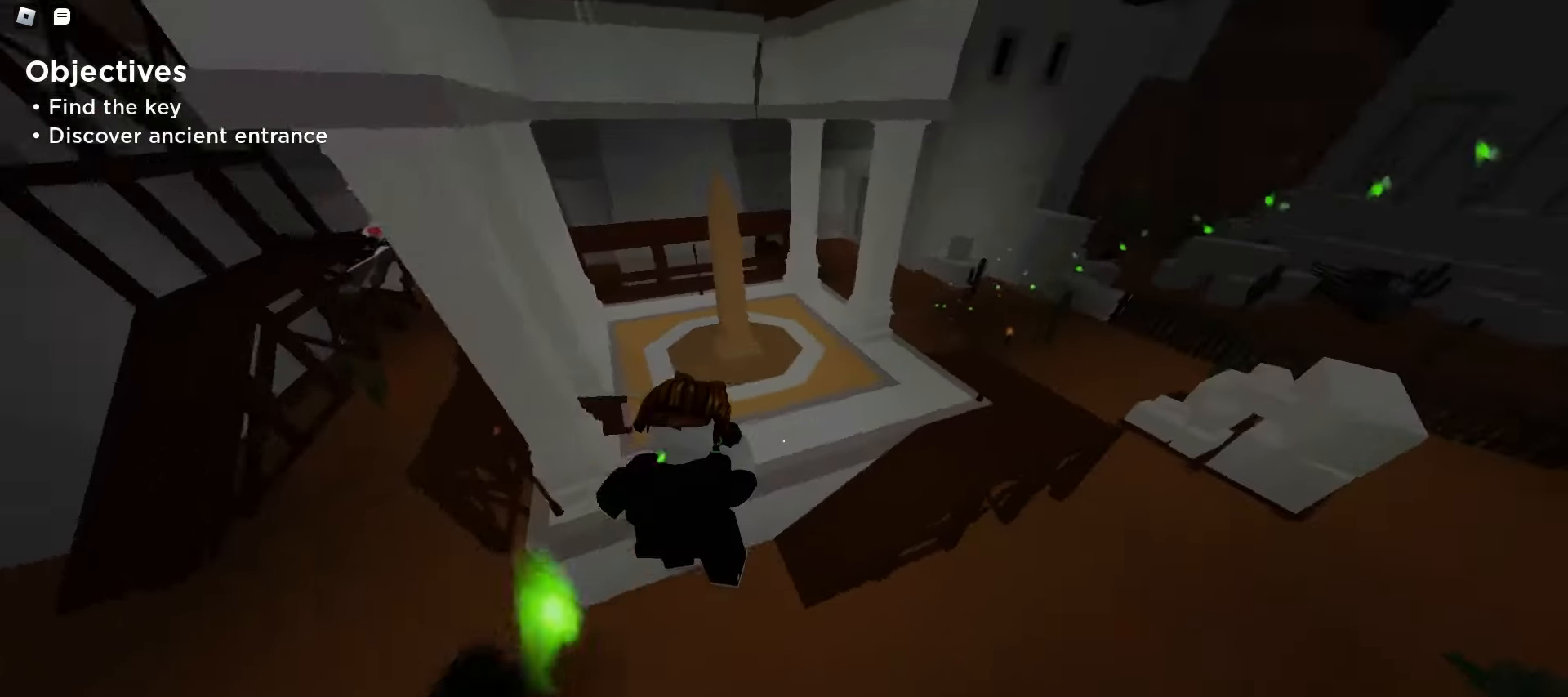
{"keys": ["d", "space", "w"], "mouse": [], "events": [[450, "space", "down"]]}
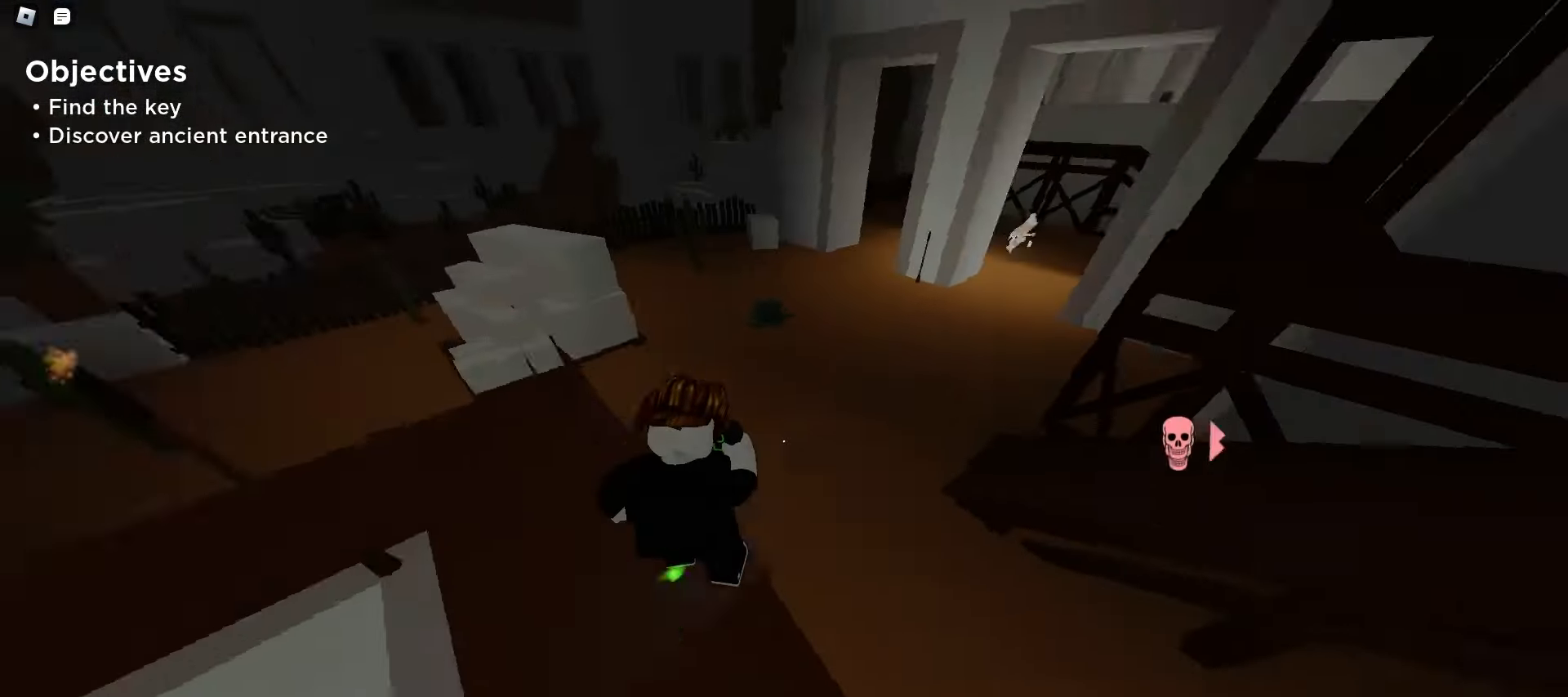
{"keys": ["d", "w"], "mouse": [], "events": [[100, "space", "up"]]}
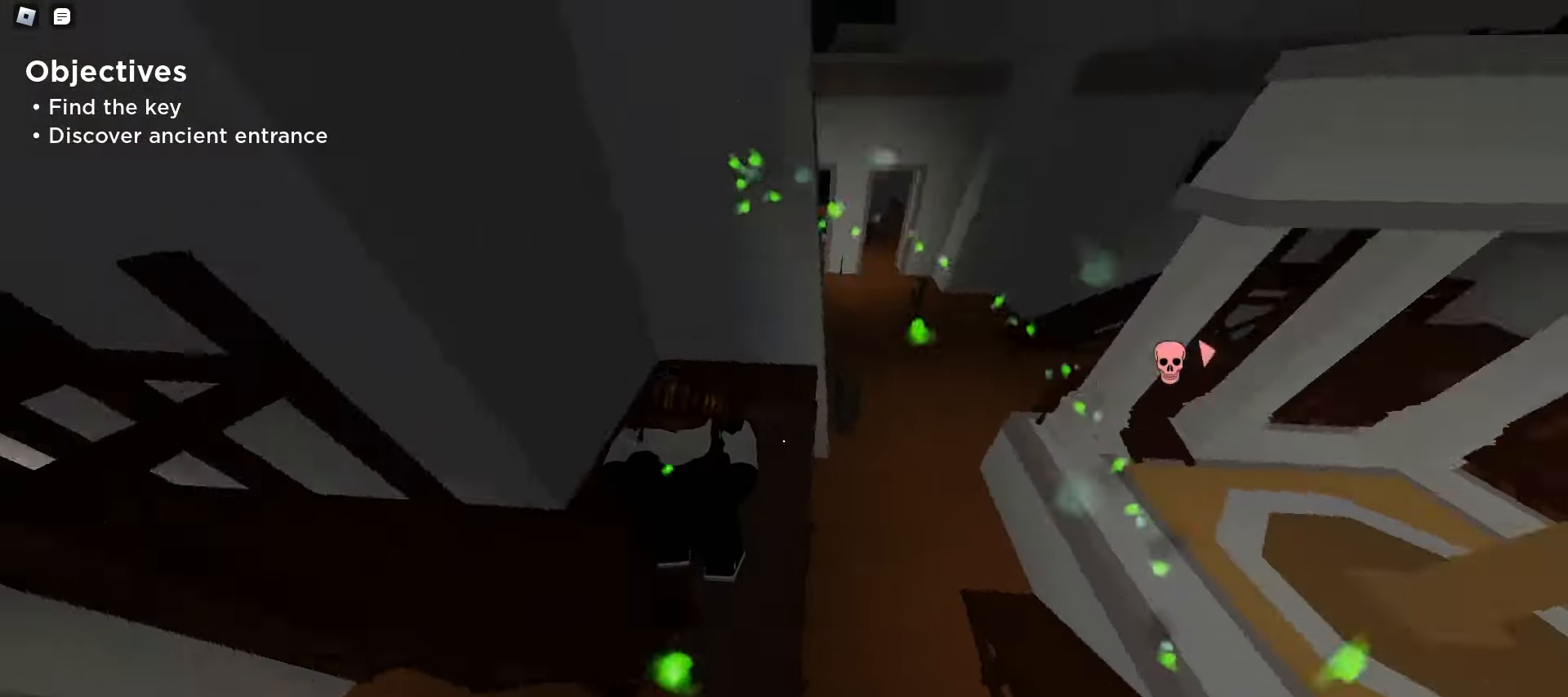
{"keys": ["d", "w"], "mouse": [], "events": []}
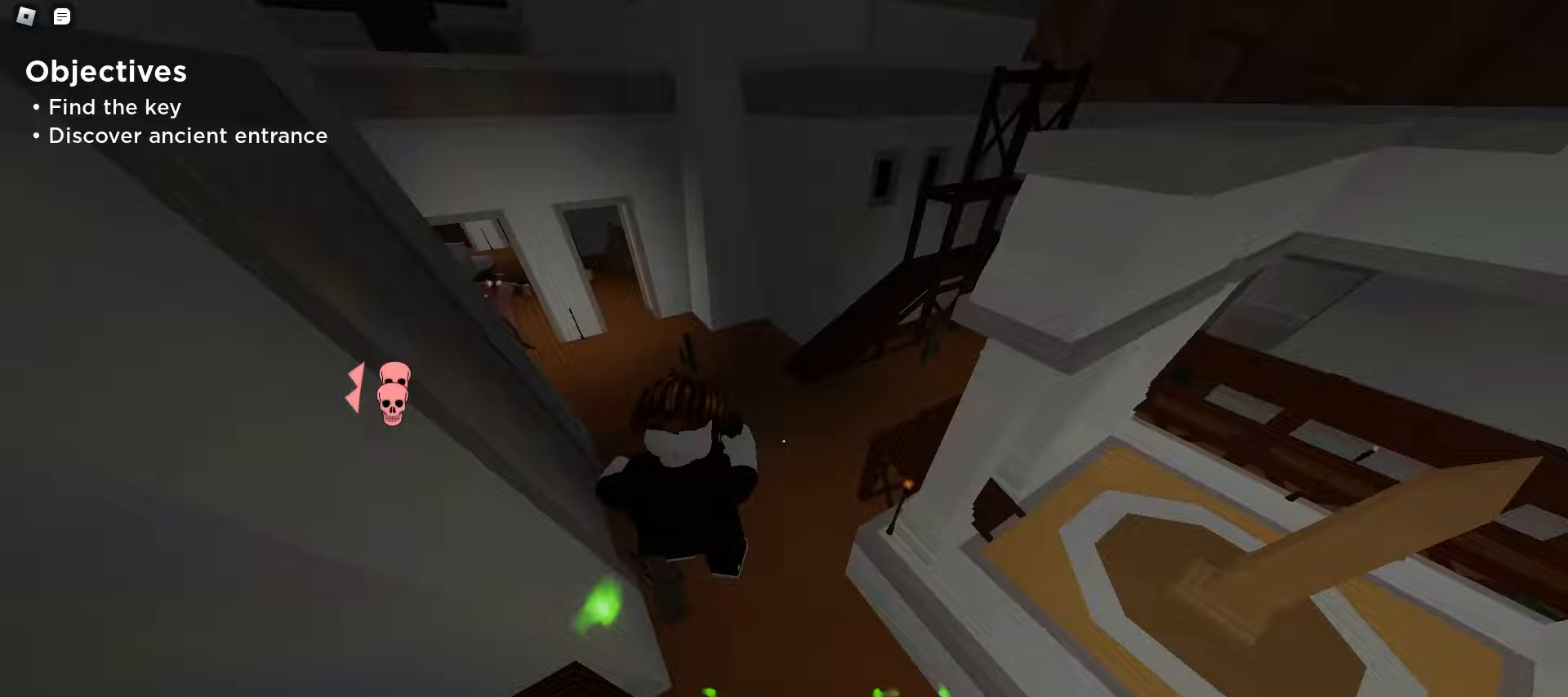
{"keys": ["d", "w"], "mouse": [], "events": []}
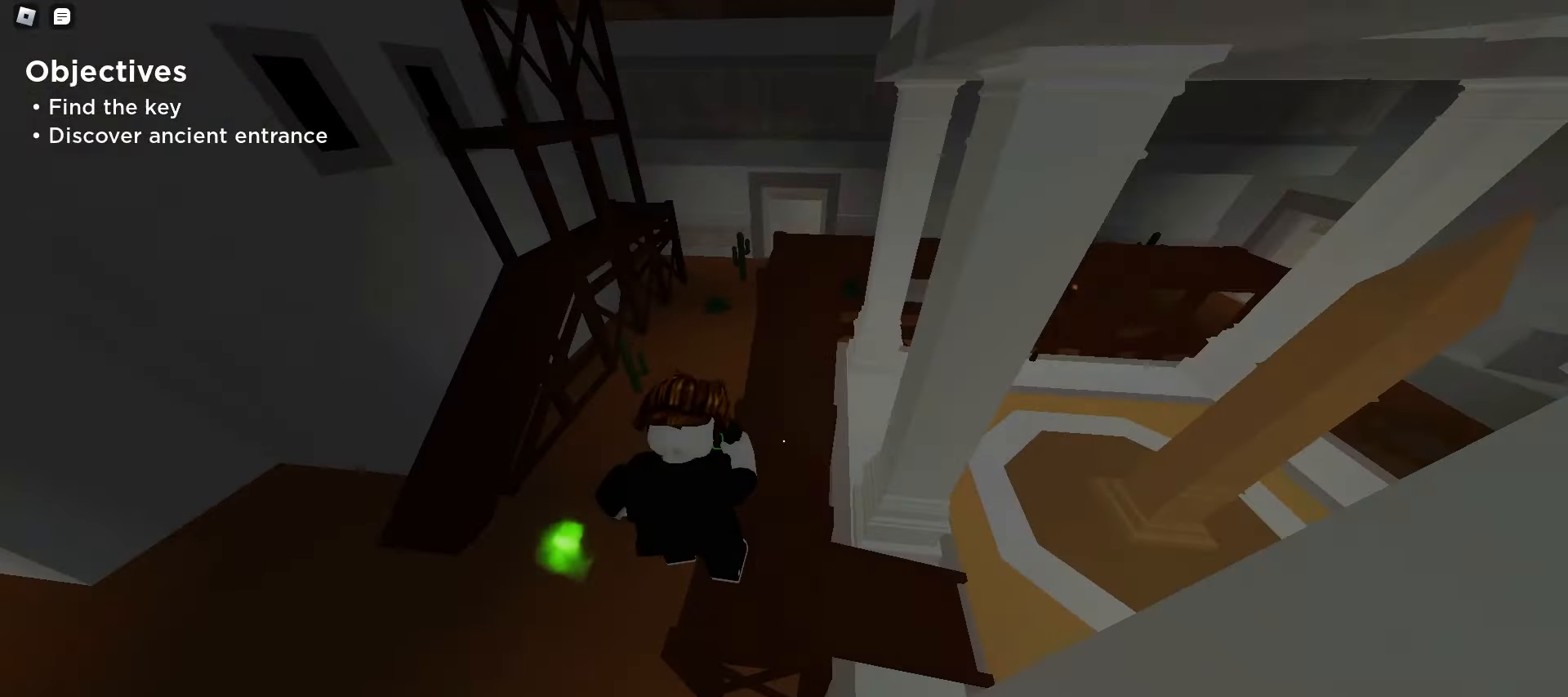
{"keys": ["a", "w"], "mouse": [], "events": [[117, "a", "down"], [117, "d", "up"], [267, "space", "down"], [417, "space", "up"]]}
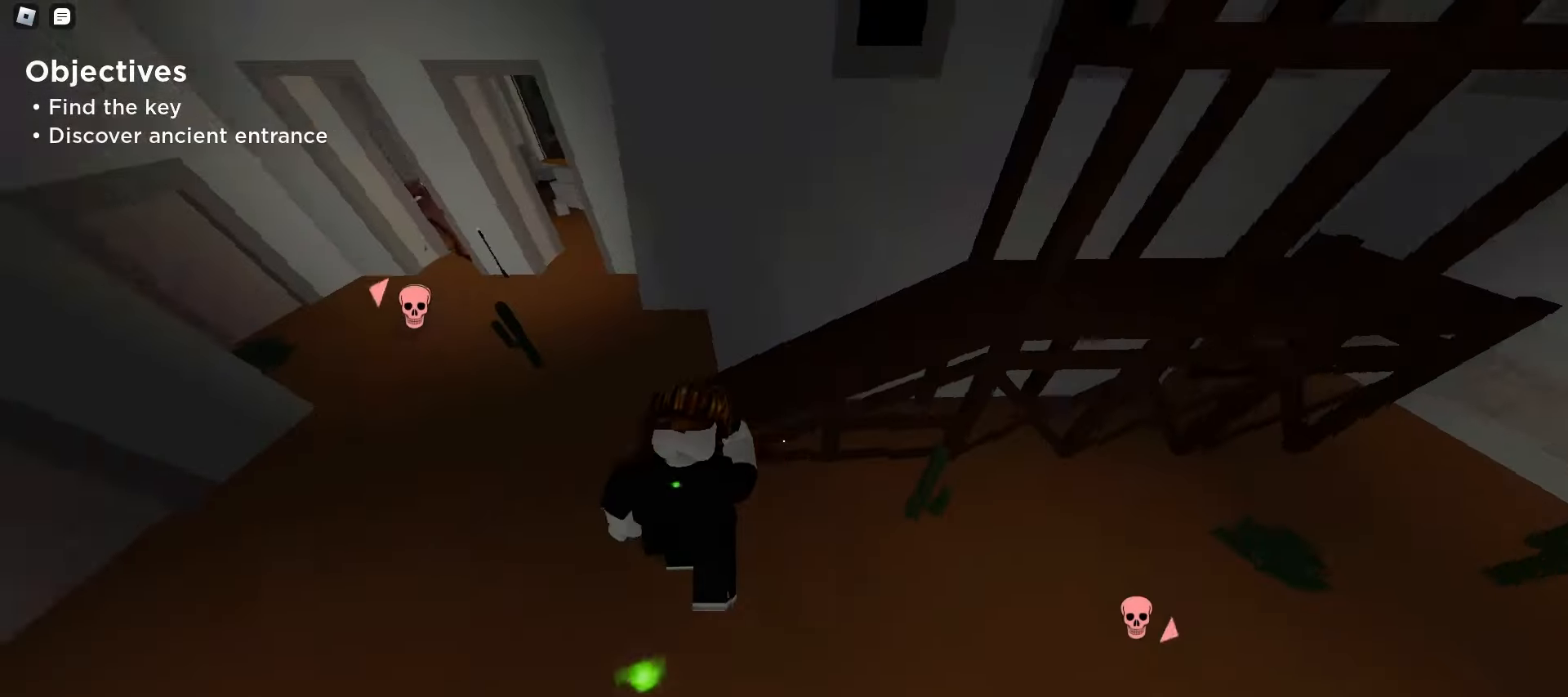
{"keys": ["d", "w"], "mouse": [], "events": [[333, "a", "up"], [333, "d", "down"]]}
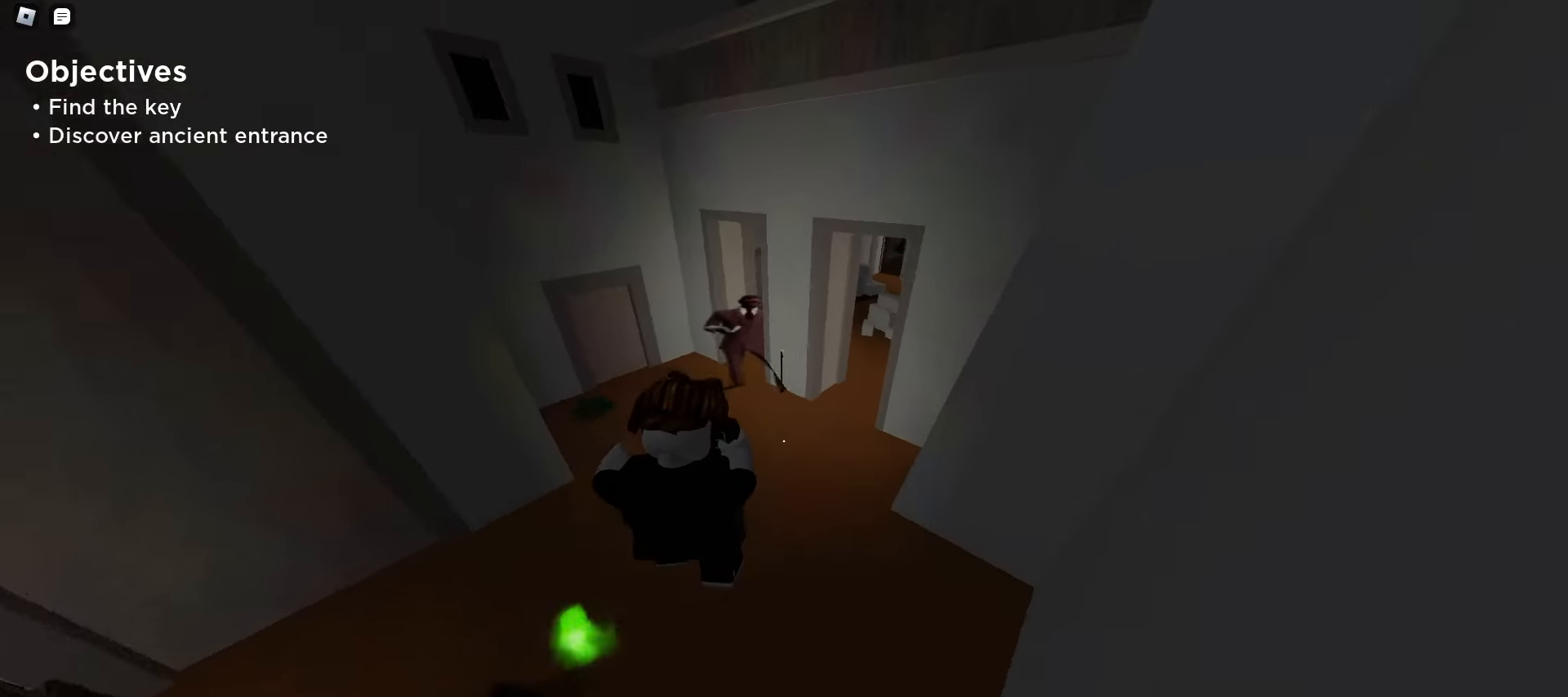
{"keys": ["d", "w"], "mouse": [], "events": []}